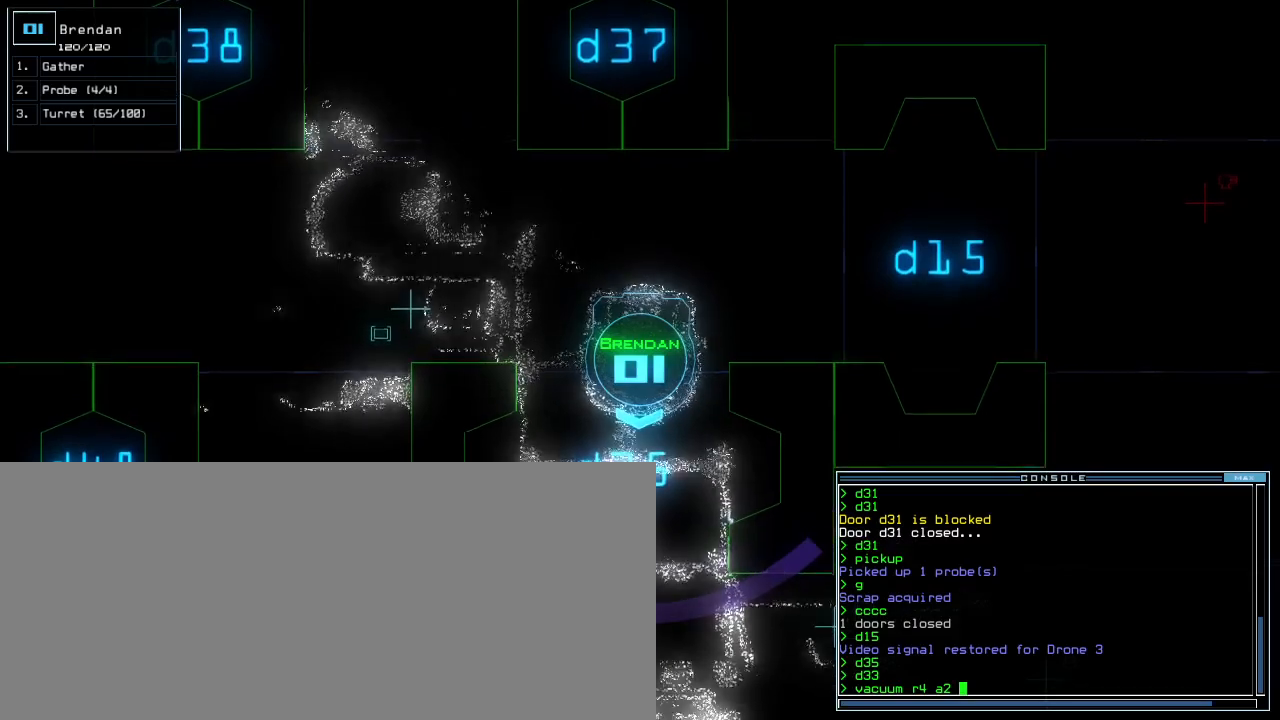
Gameplay with keyboard; each line is a JSON object with the keys held at the frame after it. "events" lists presses ("down") and releases ("up") of ".", "0", "1", "2", "3", "4", "5", "6", "7", "8", "a", "b", "c", "caps_lock", "comma", "ctrl_l", "ctrl_r", "d", "down", "e", "equals", "escape", "f", "g", "h", "i", "l", "left", "m", "n", "o", "p", "q", "r", "right", "s", "semicolon", "shift_l", "shift_r", "space", "t", "tab", "tilde", "up", "v", "w", "x", "y" and "z" between this image and that frame as [ms after this image, input, new state], when the widget could be followed in between. No other keys are recorded. Mouse input is not recorded. Not read: 9 backspace j k minus quote return u.
{"keys": [], "events": [[80, "up", "down"], [120, "up", "up"], [380, "left", "down"], [440, "left", "up"]]}
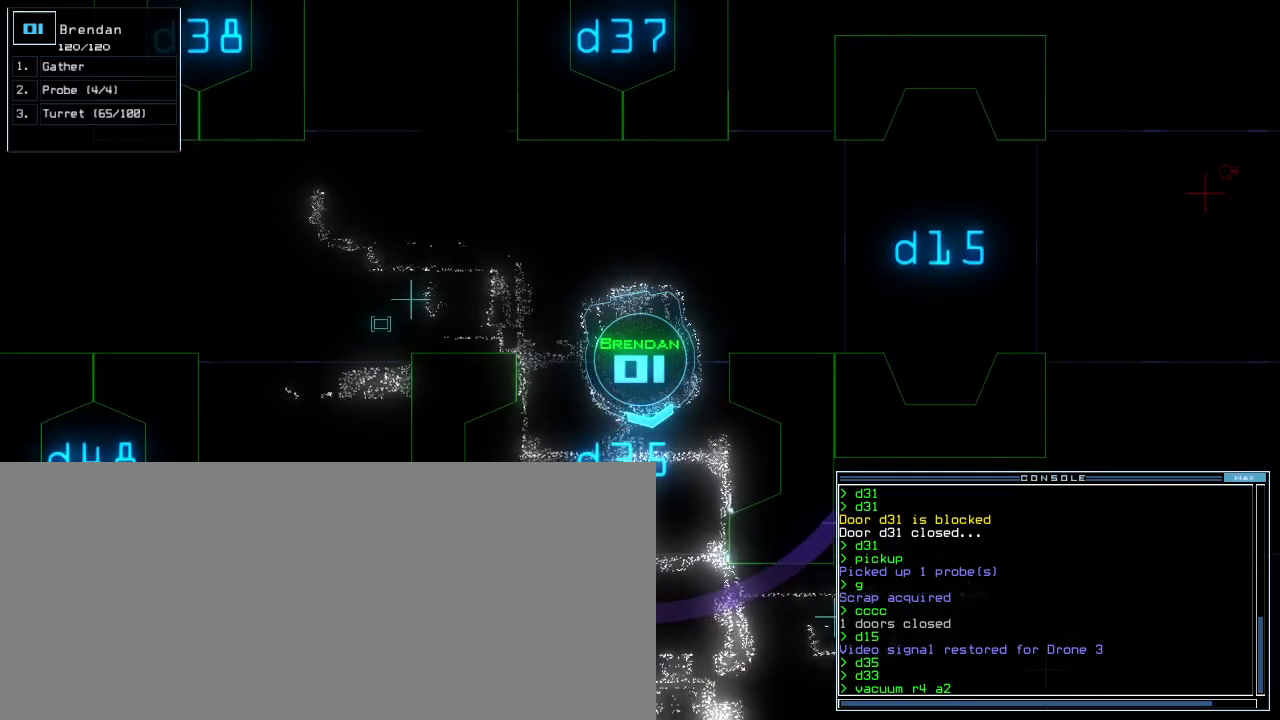
{"keys": ["up"], "events": [[480, "up", "down"]]}
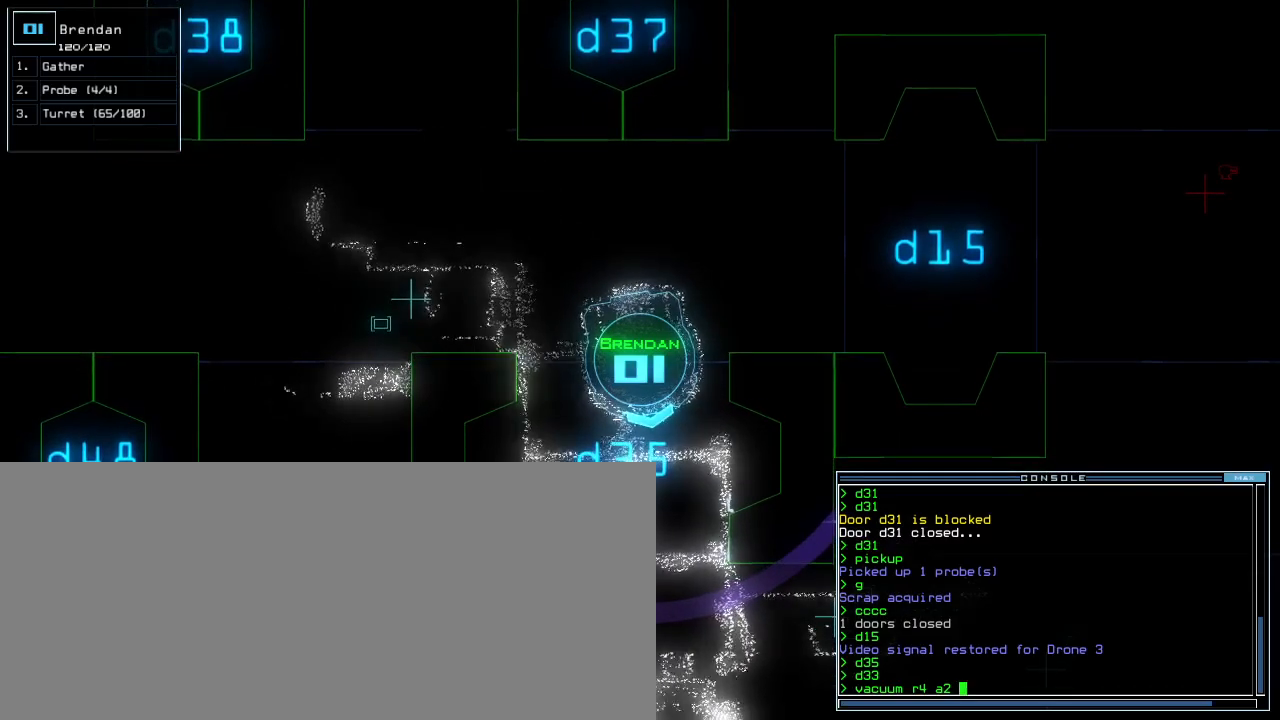
{"keys": ["up"], "events": [[40, "up", "up"], [160, "up", "down"]]}
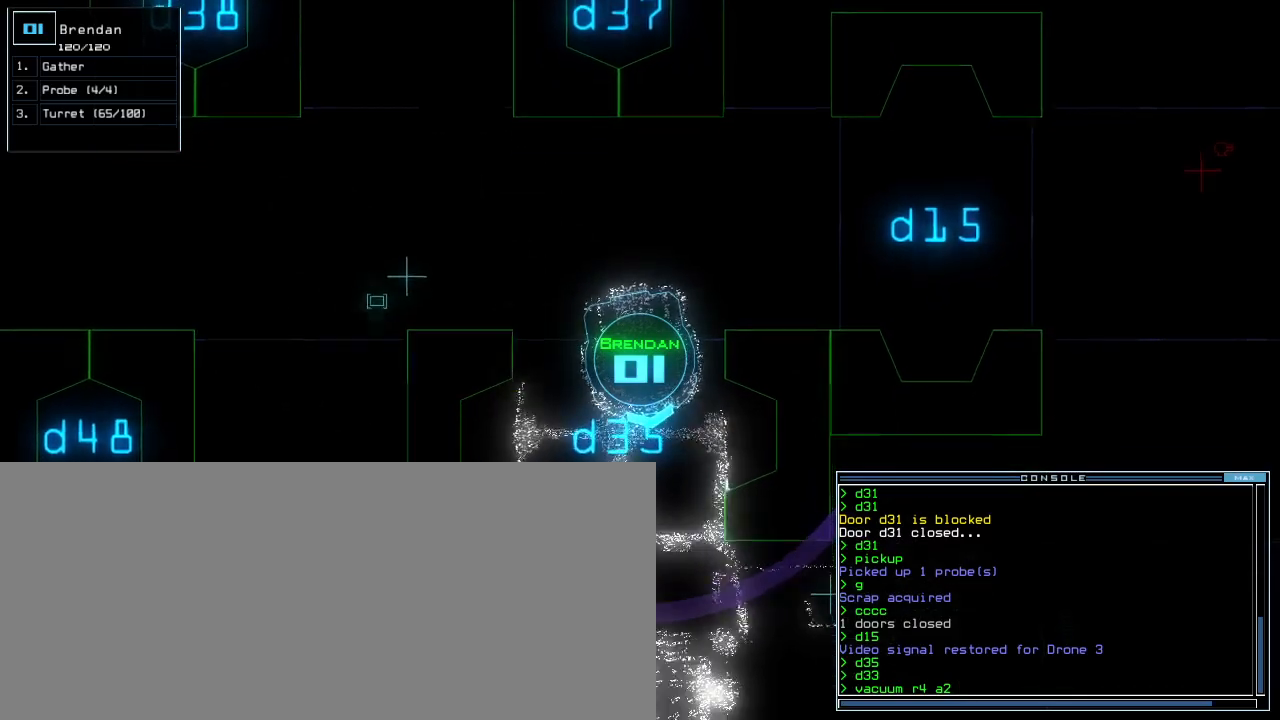
{"keys": [], "events": [[80, "up", "up"]]}
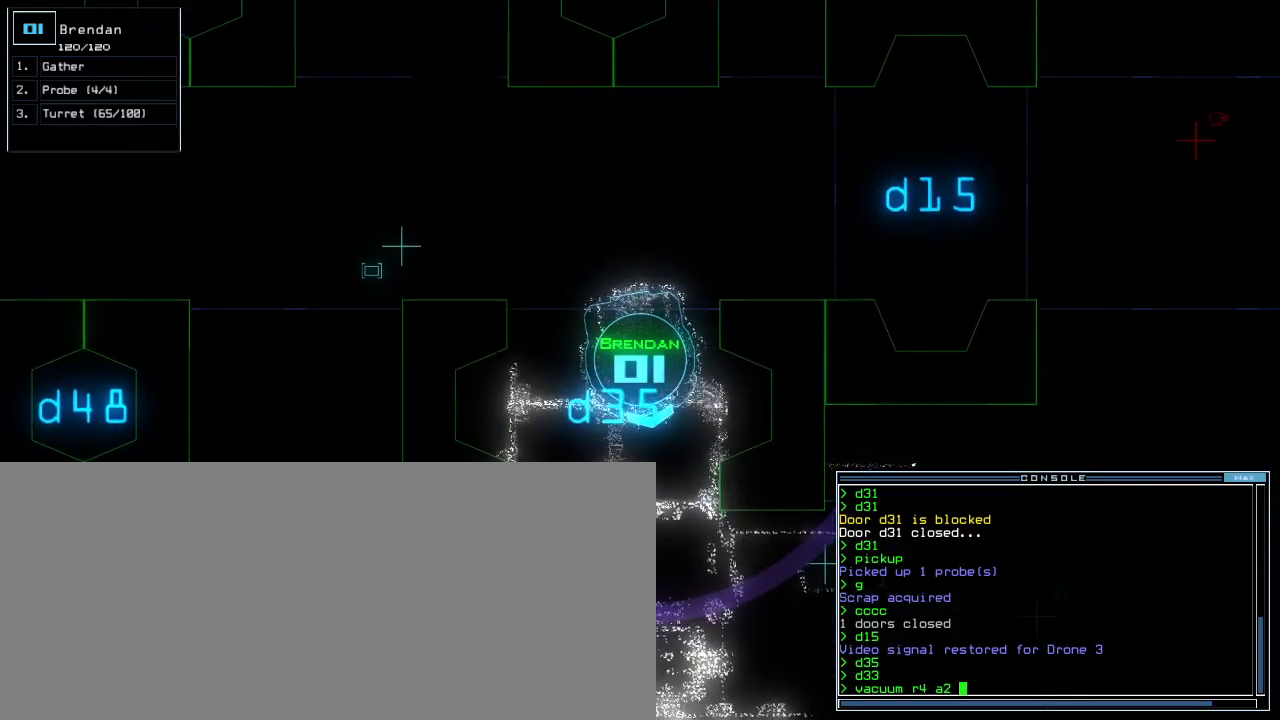
{"keys": [], "events": [[160, "up", "down"], [260, "up", "up"]]}
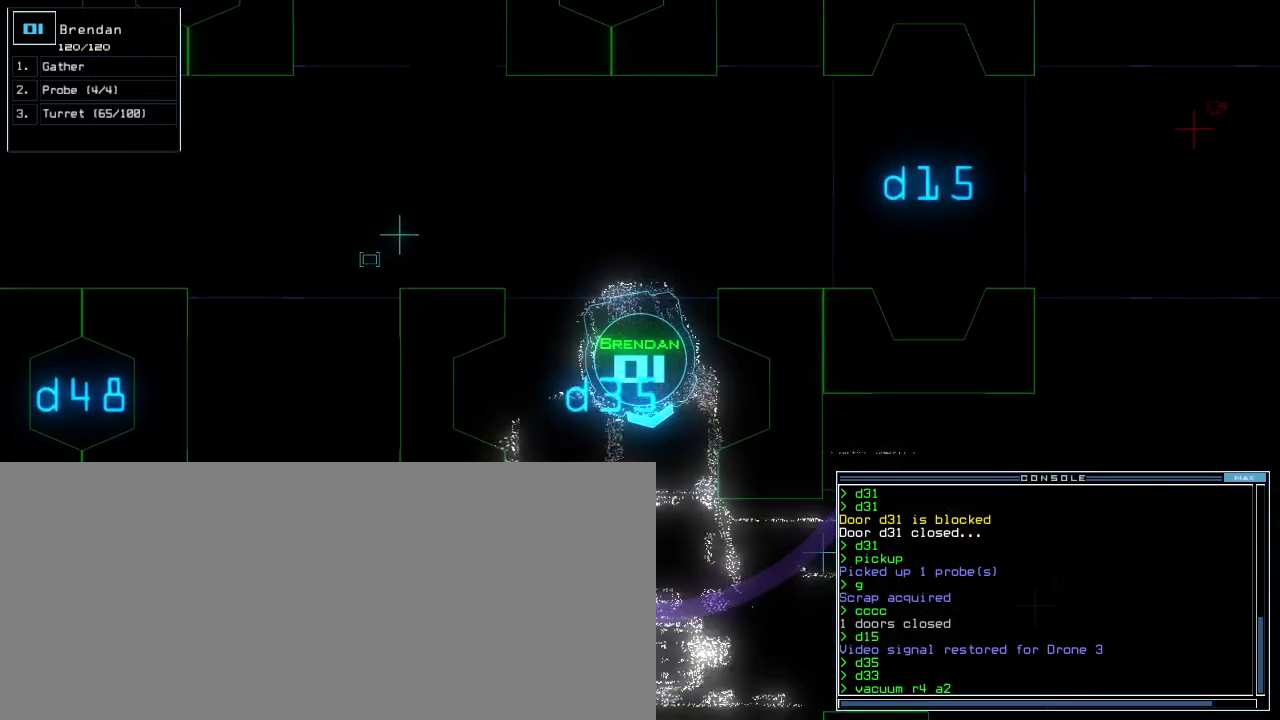
{"keys": [], "events": []}
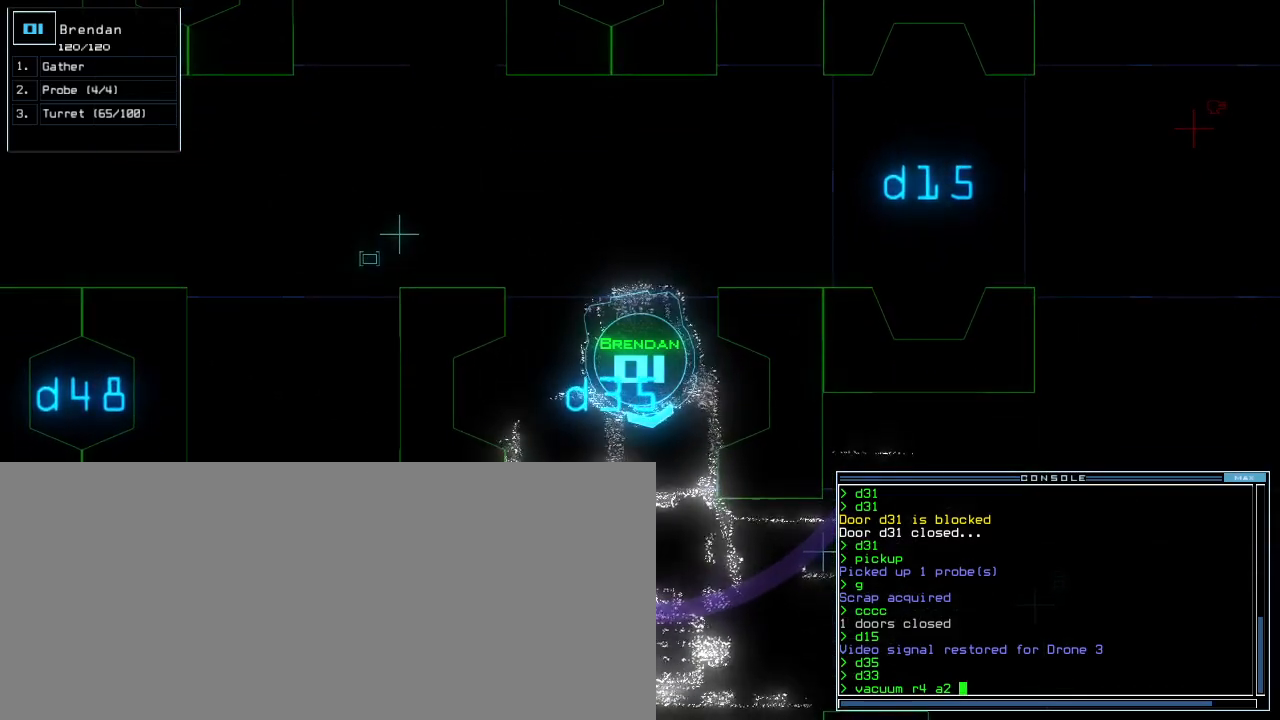
{"keys": ["down"], "events": [[400, "down", "down"]]}
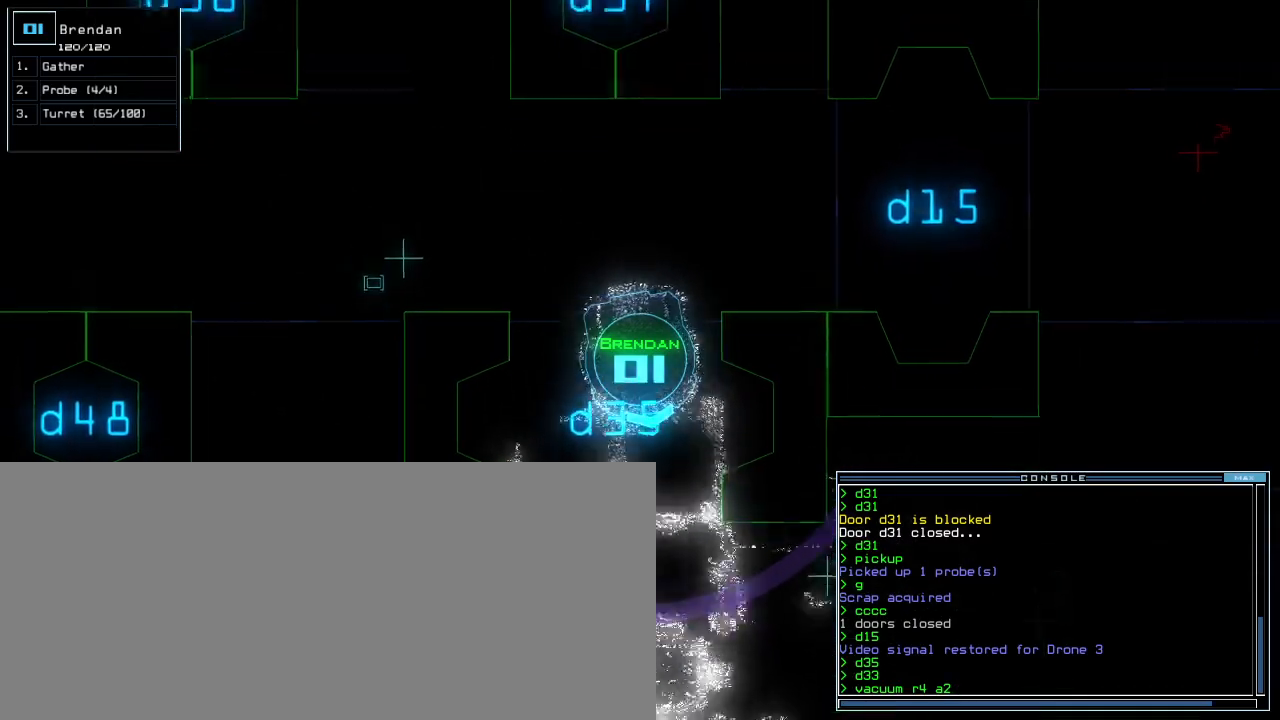
{"keys": [], "events": [[80, "up", "down"], [120, "up", "up"], [180, "down", "up"]]}
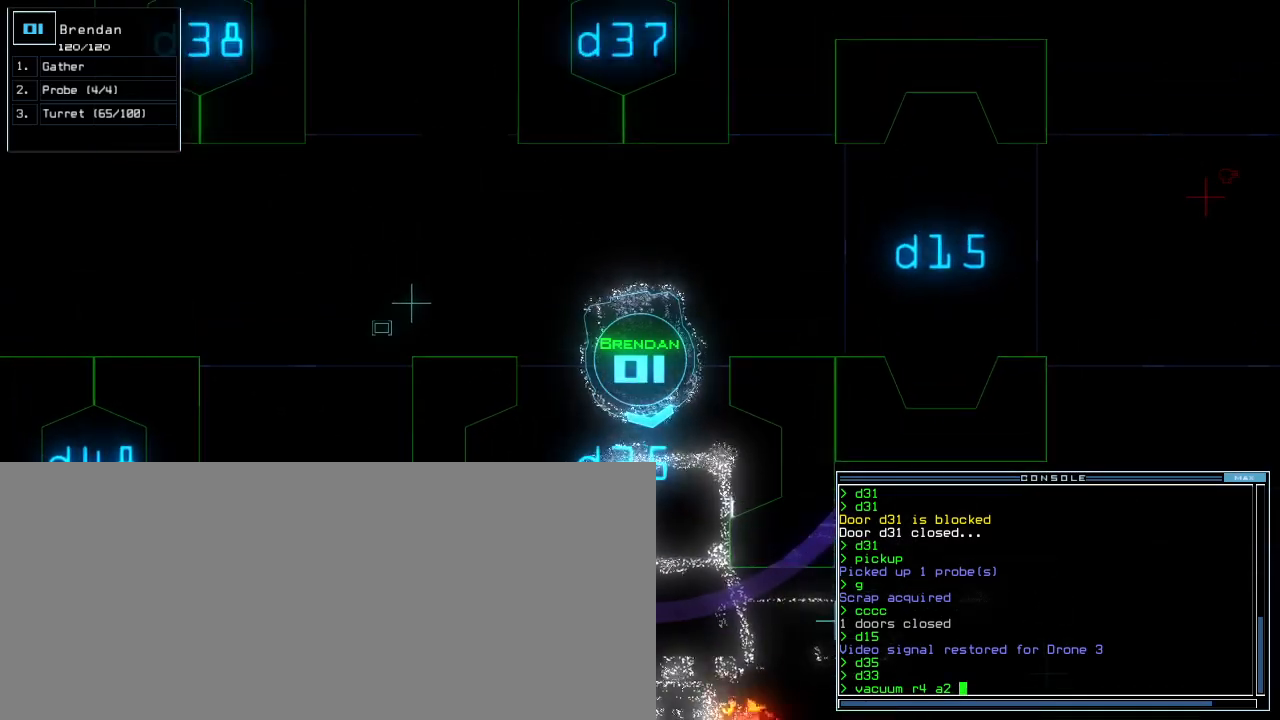
{"keys": [], "events": []}
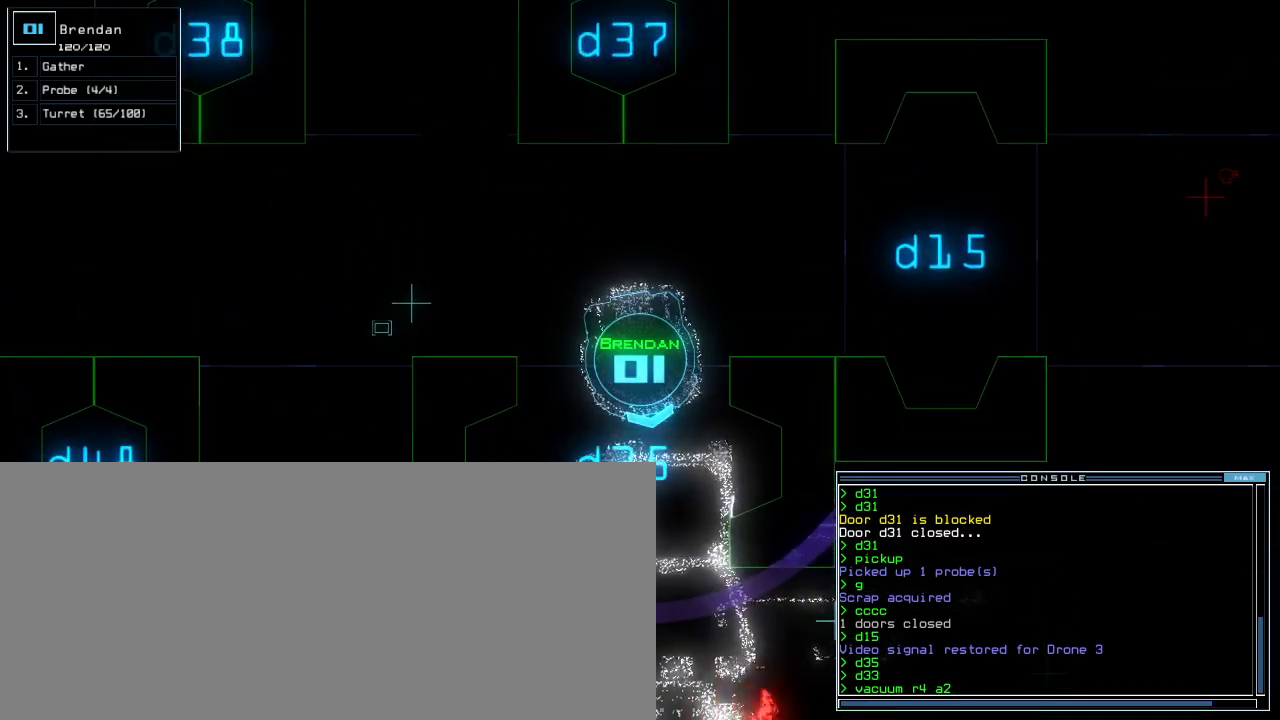
{"keys": [], "events": []}
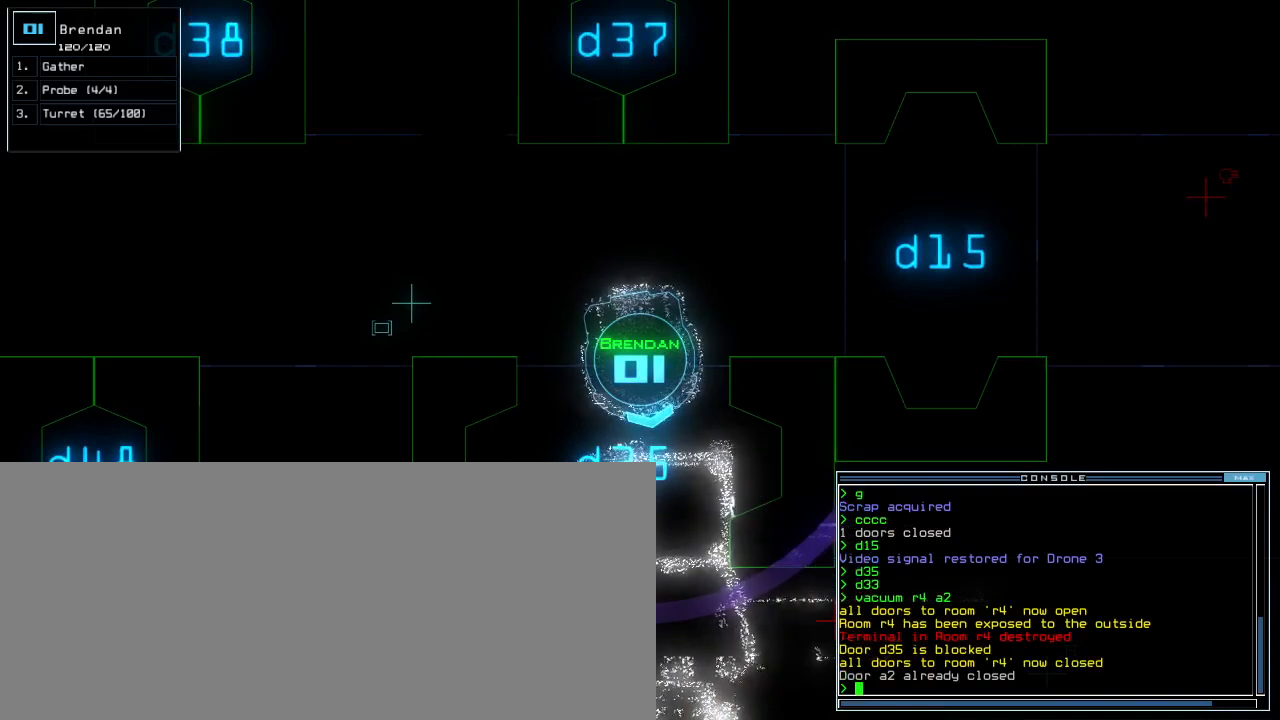
{"keys": [], "events": []}
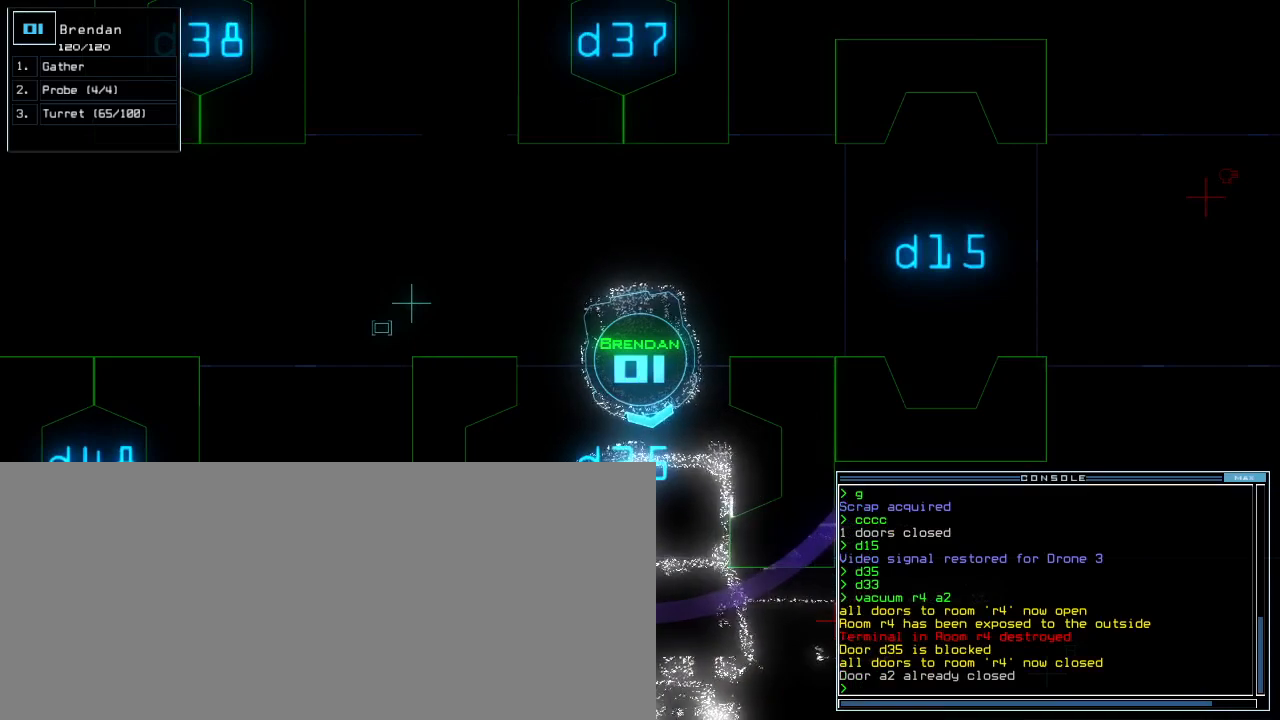
{"keys": [], "events": [[200, "space", "down"], [260, "space", "up"]]}